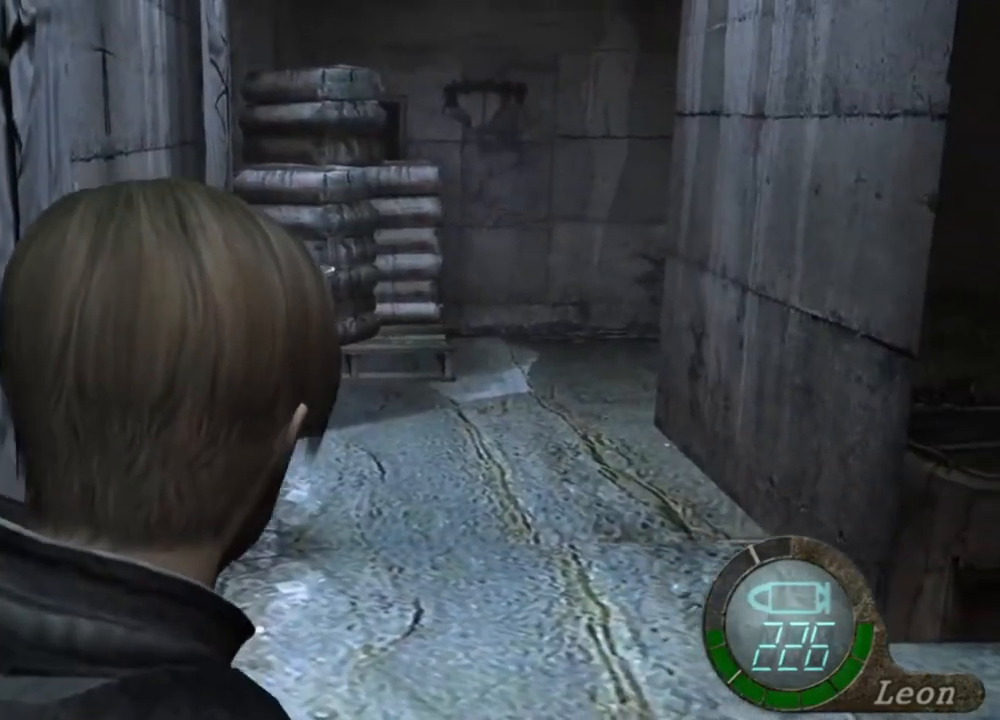
Gameplay with keyboard and mouse; each line is a JSON object with the keys and mouse buttons held at the frame after it. "events" lists presses ("down") and releases ("up") of "1", "2", "3", "4", "5", "a", "alt", "b", "c", "ctrl", "d", "e", "f", "g", "q", "r", "s", "shift", "space", "t", "tab", "tilde", "v", "w", "x", "z", "mouse_left", "mouse_wheel", "mouse_right", "mouse_mb4" and "mouse_mb5" between this image and that frame as [ms after this image, input, new state], when the widget could be followed in between. "mouse_left", "mouse_wheel", "mouse_right", "mouse_mb4", "mouse_mb5" = the "left", "wheel", "right", "mb4", "mb5" buttons of the "mouse" list. No other keys are recorded. "wheel" means that the mouse wheel is clicked or scrolled. Mouse movement is not recorded.
{"keys": [], "mouse": [], "events": []}
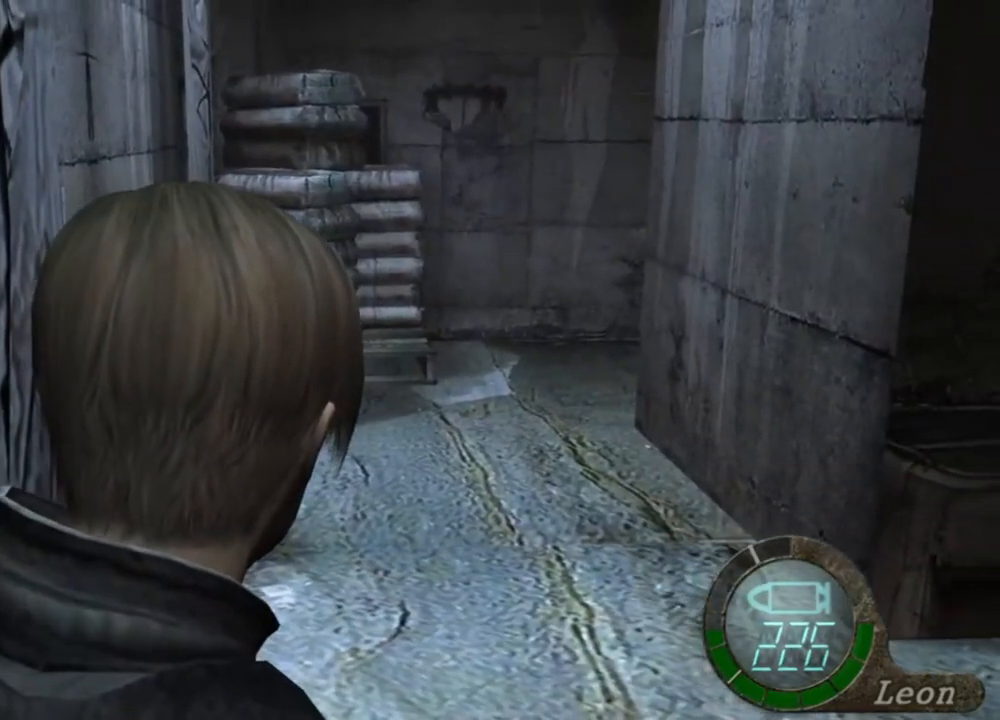
{"keys": [], "mouse": [], "events": []}
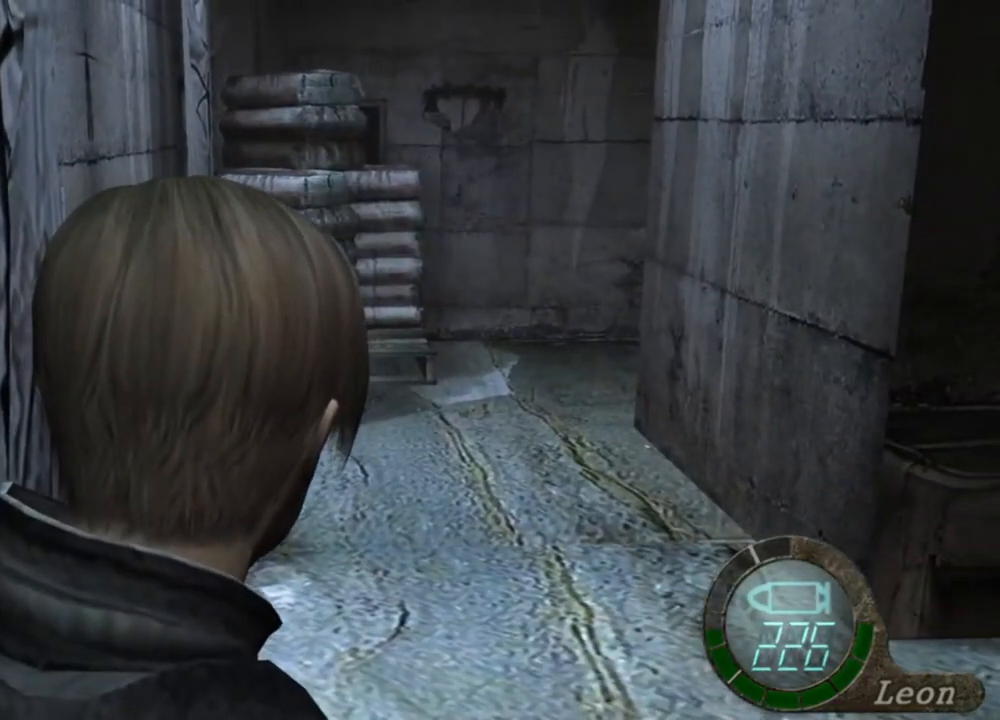
{"keys": ["s", "shift"], "mouse": [], "events": [[167, "s", "down"], [300, "shift", "down"]]}
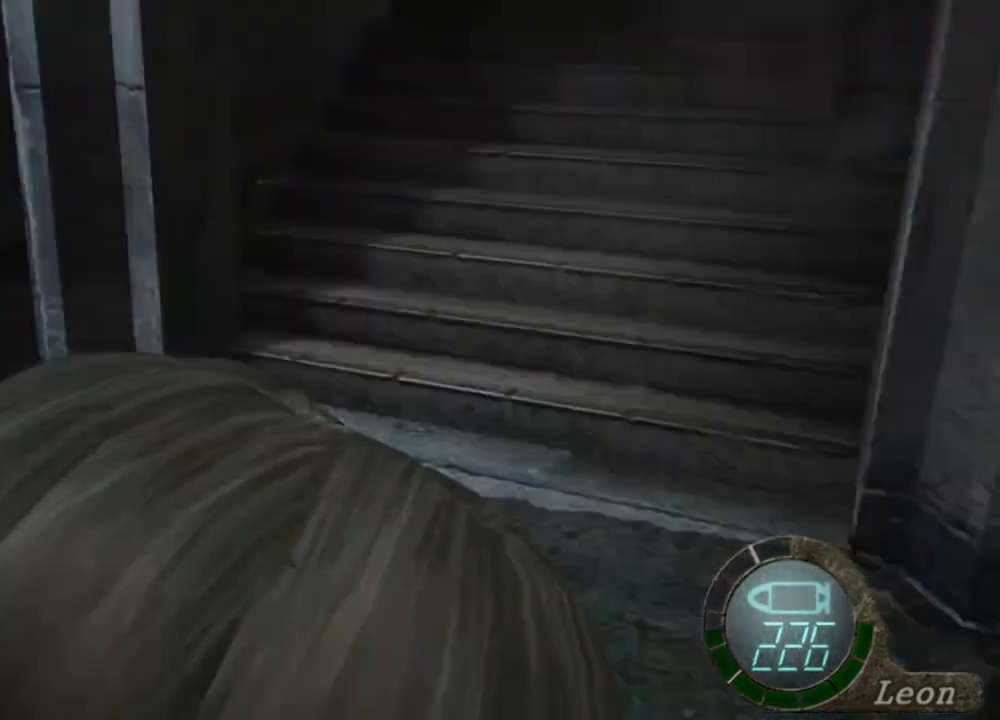
{"keys": [], "mouse": [], "events": [[67, "s", "up"], [67, "shift", "up"]]}
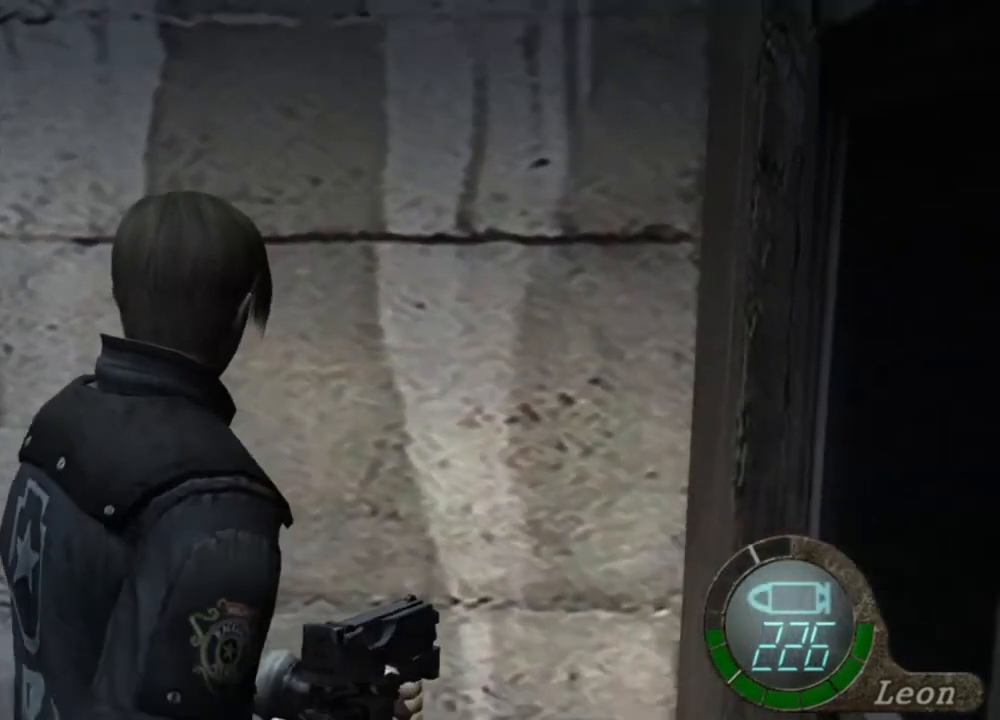
{"keys": [], "mouse": [], "events": []}
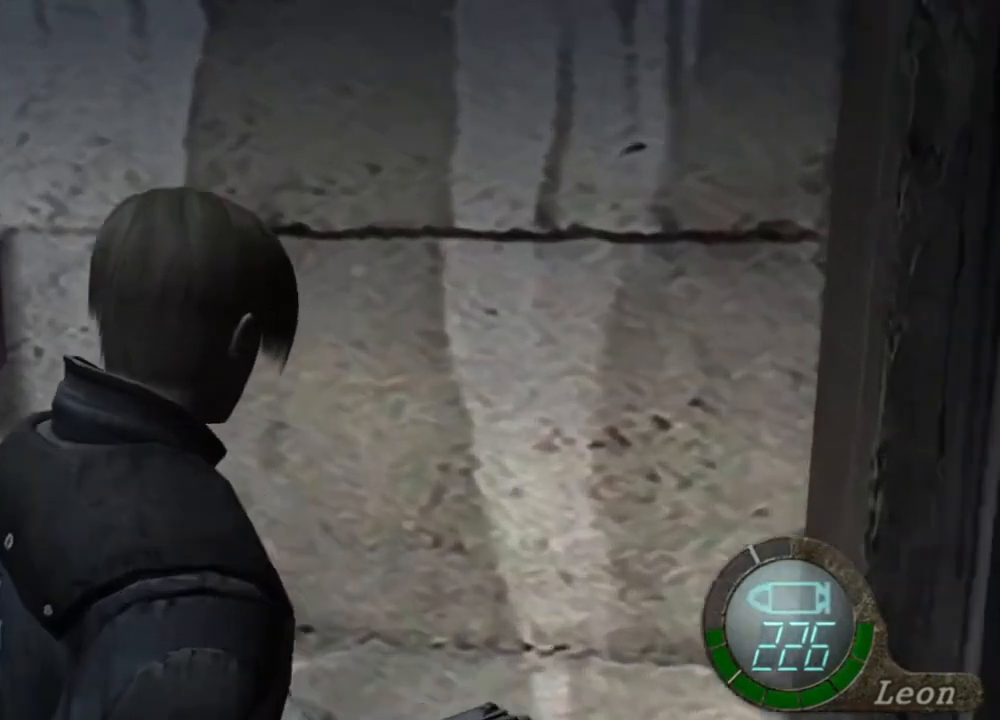
{"keys": [], "mouse": [], "events": [[267, "mouse_right", "down"], [400, "mouse_right", "up"]]}
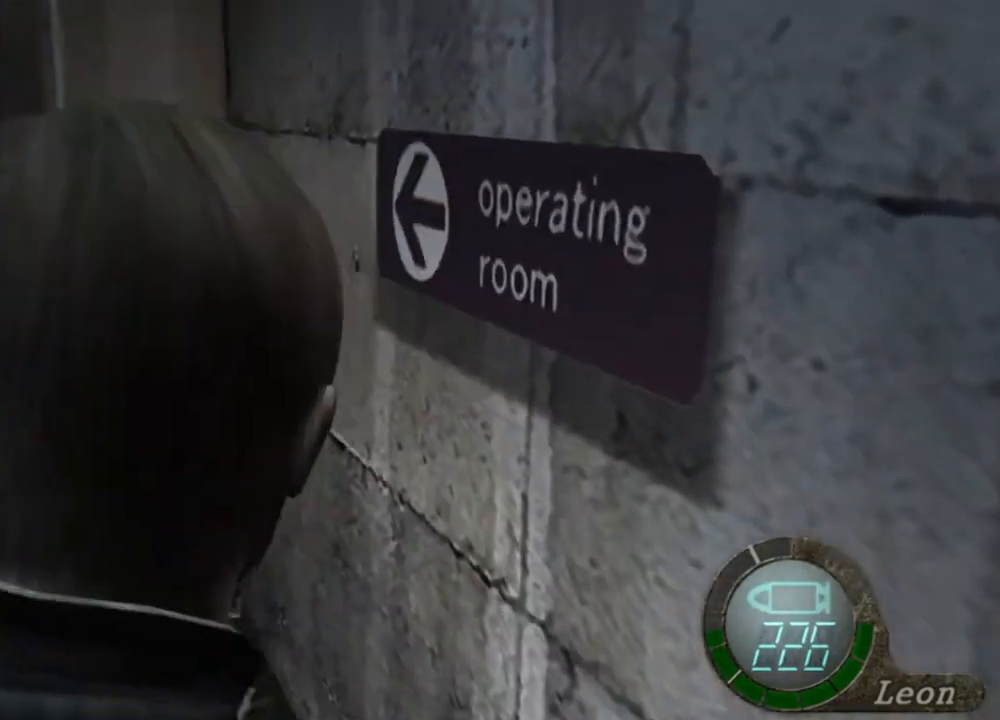
{"keys": [], "mouse": [], "events": []}
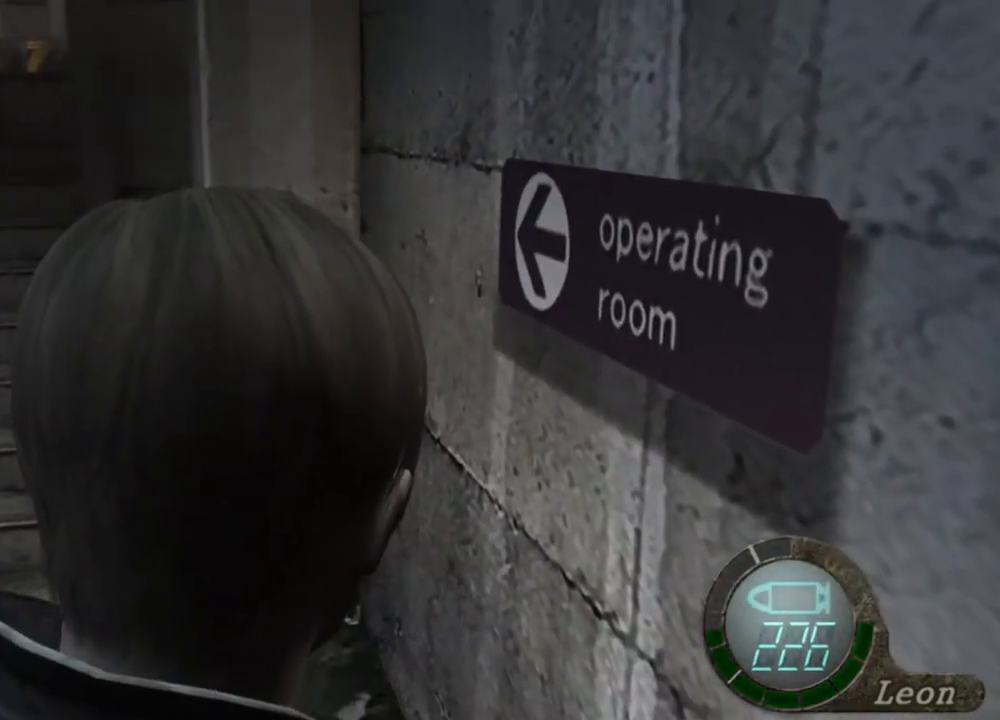
{"keys": [], "mouse": [], "events": []}
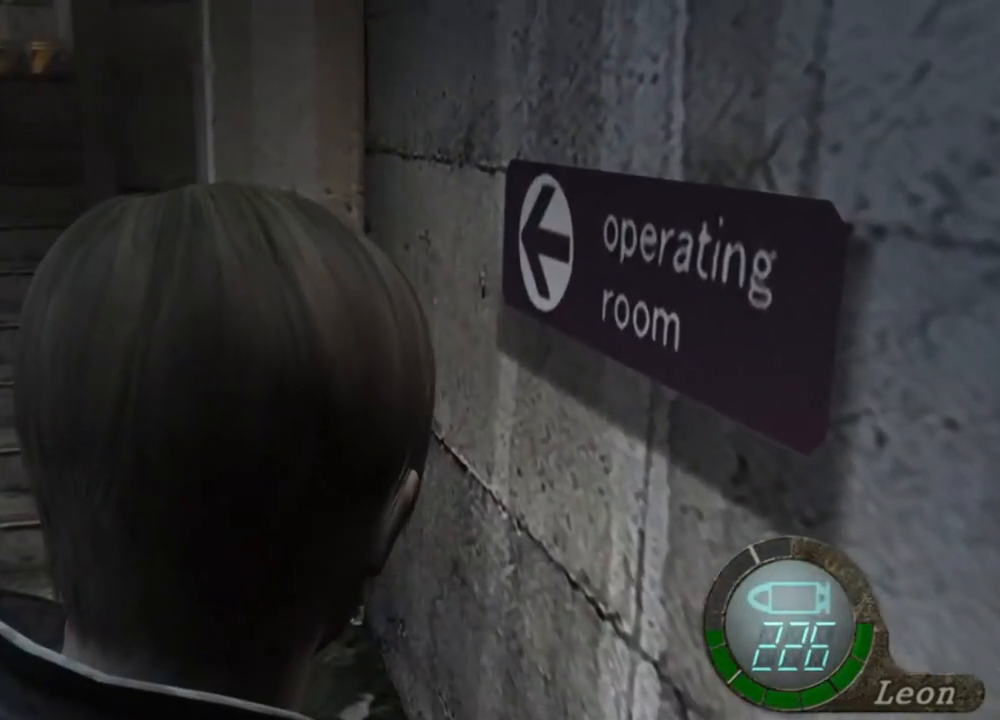
{"keys": [], "mouse": [], "events": []}
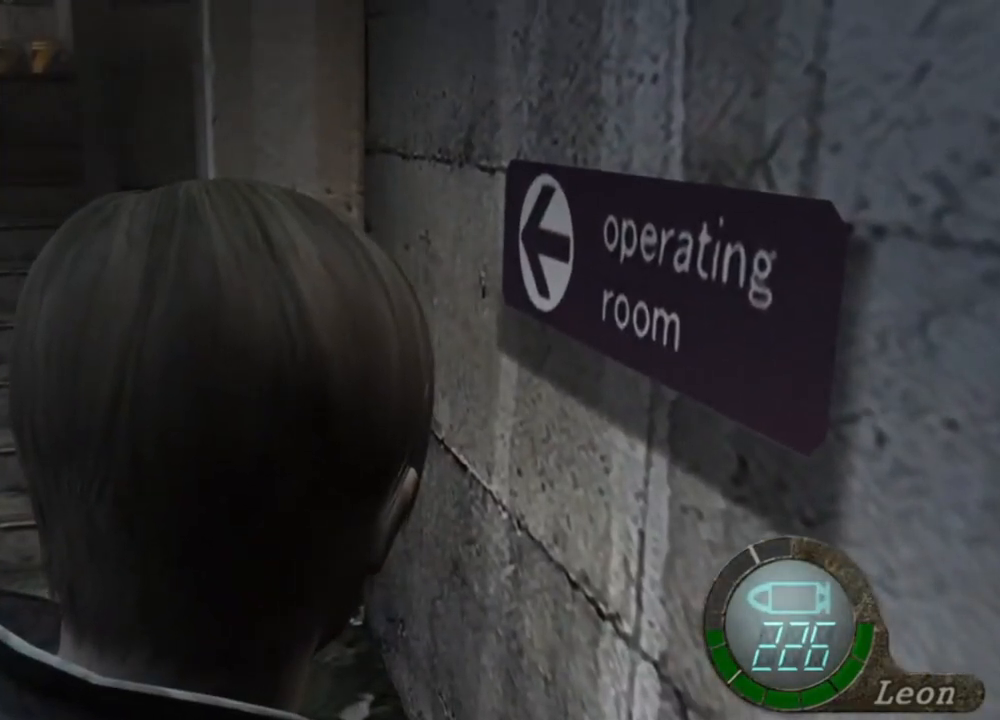
{"keys": [], "mouse": [], "events": []}
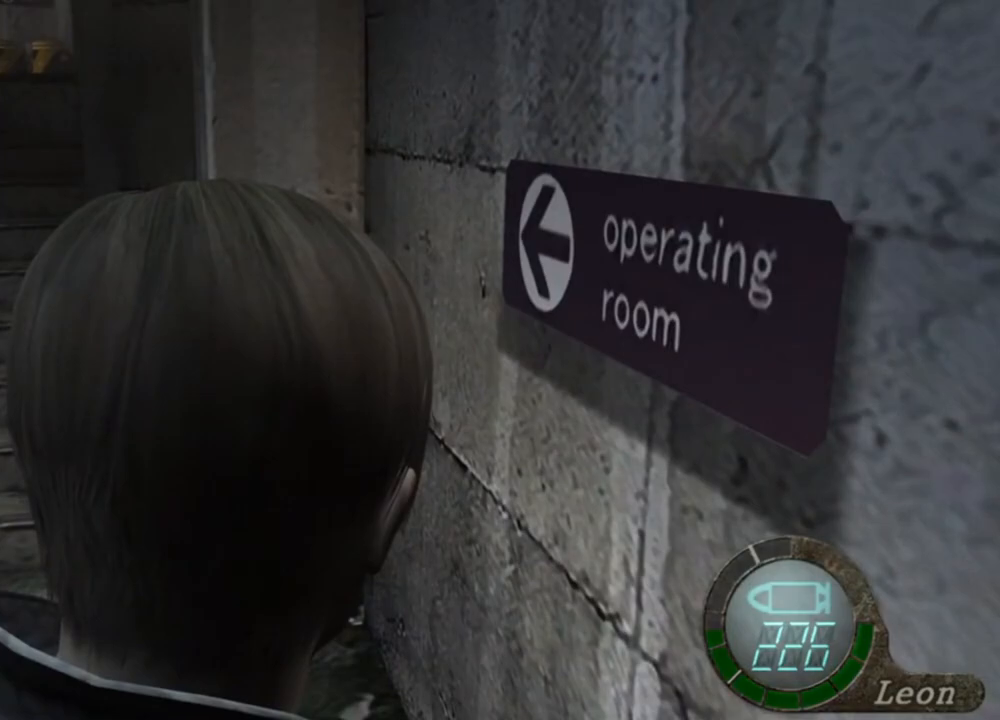
{"keys": [], "mouse": [], "events": []}
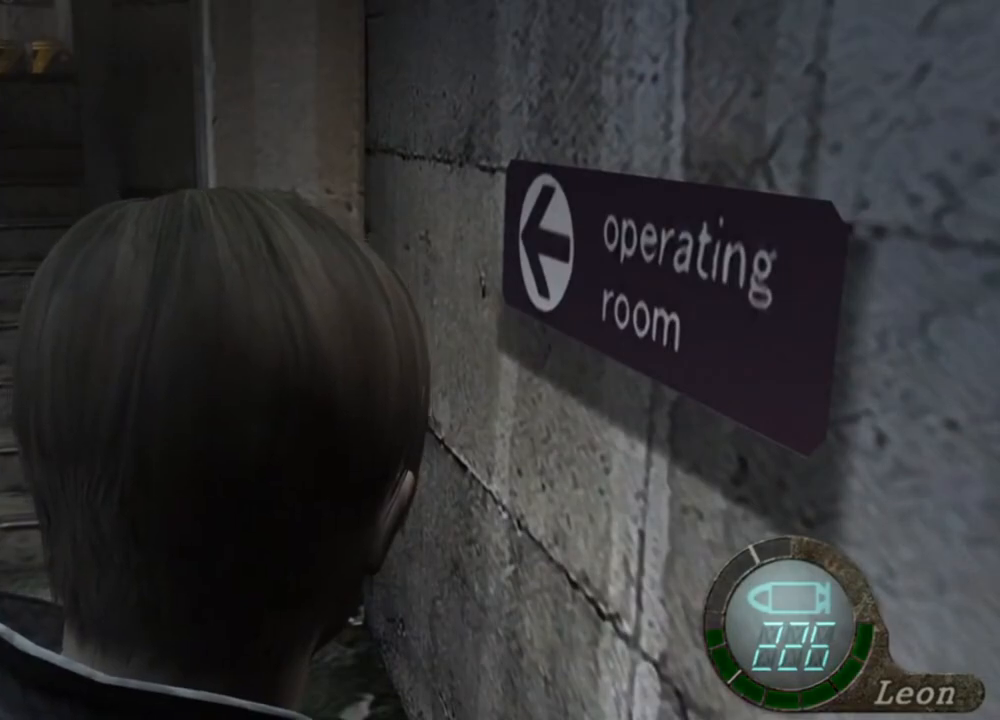
{"keys": [], "mouse": [], "events": []}
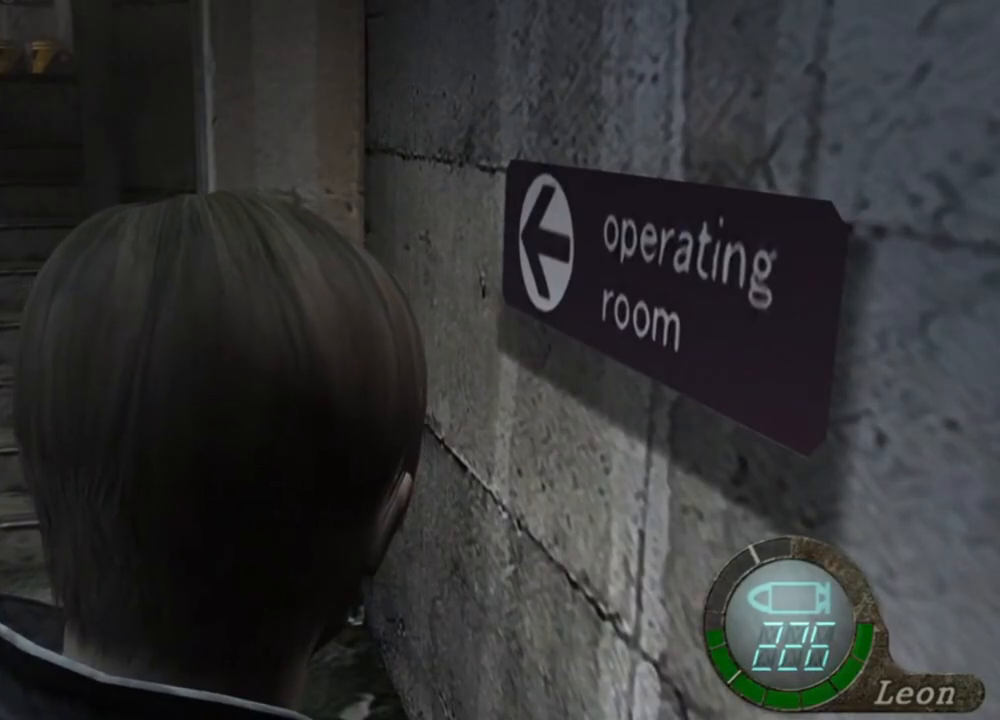
{"keys": ["shift", "w"], "mouse": [], "events": [[334, "shift", "down"], [334, "w", "down"]]}
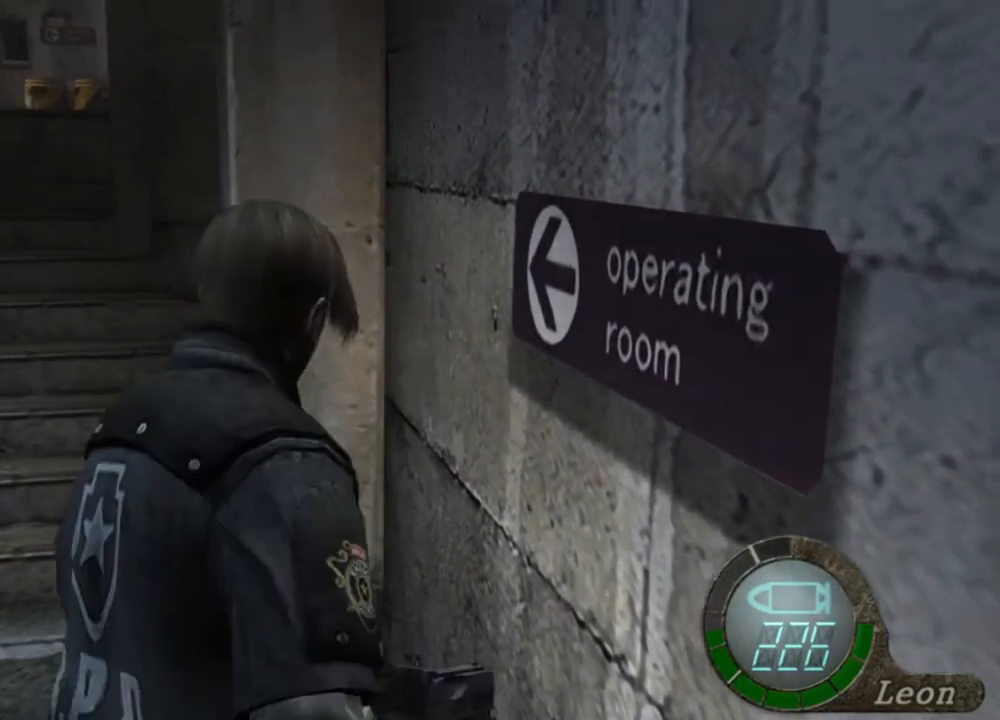
{"keys": ["shift", "w"], "mouse": [], "events": []}
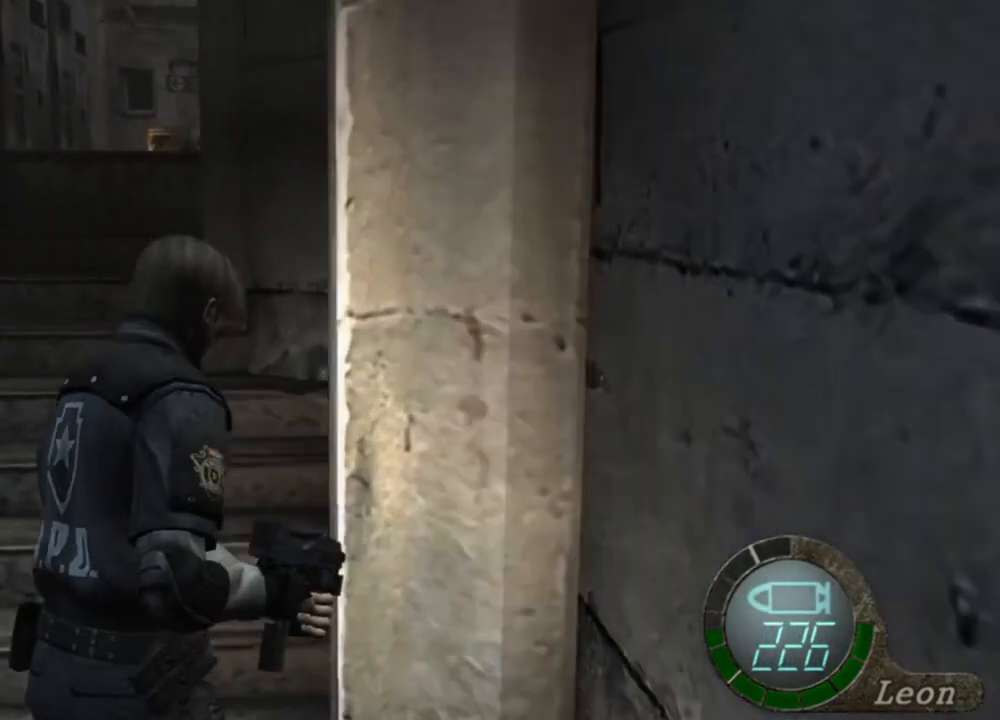
{"keys": ["a", "shift", "w"], "mouse": [], "events": [[234, "a", "down"], [367, "a", "up"], [434, "a", "down"]]}
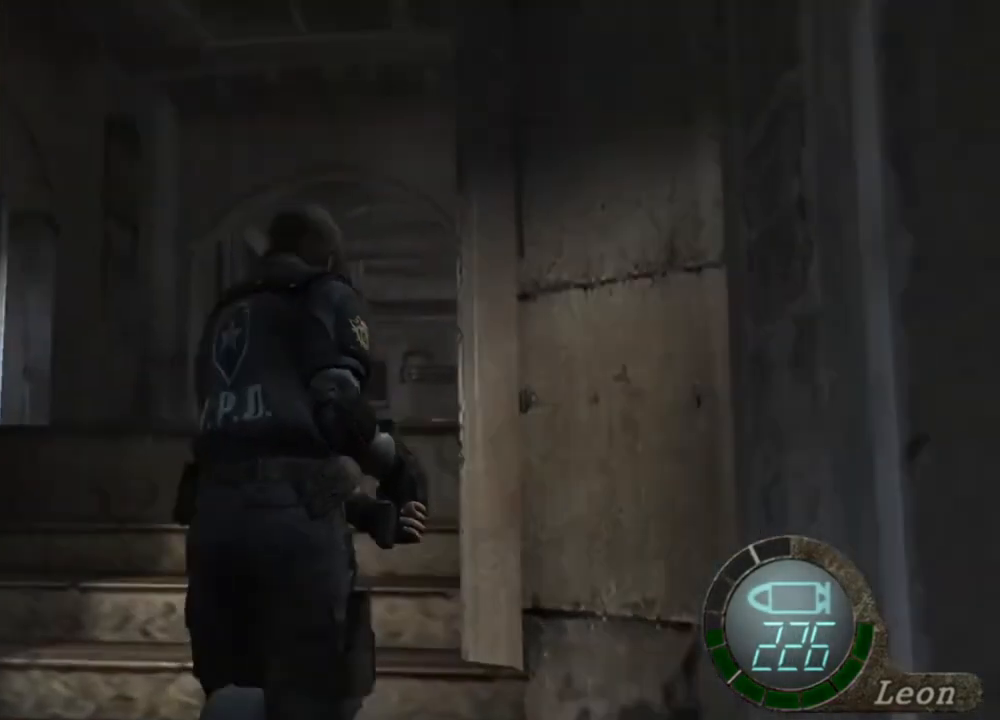
{"keys": ["shift", "w"], "mouse": [], "events": [[67, "a", "up"], [100, "a", "down"], [267, "a", "up"]]}
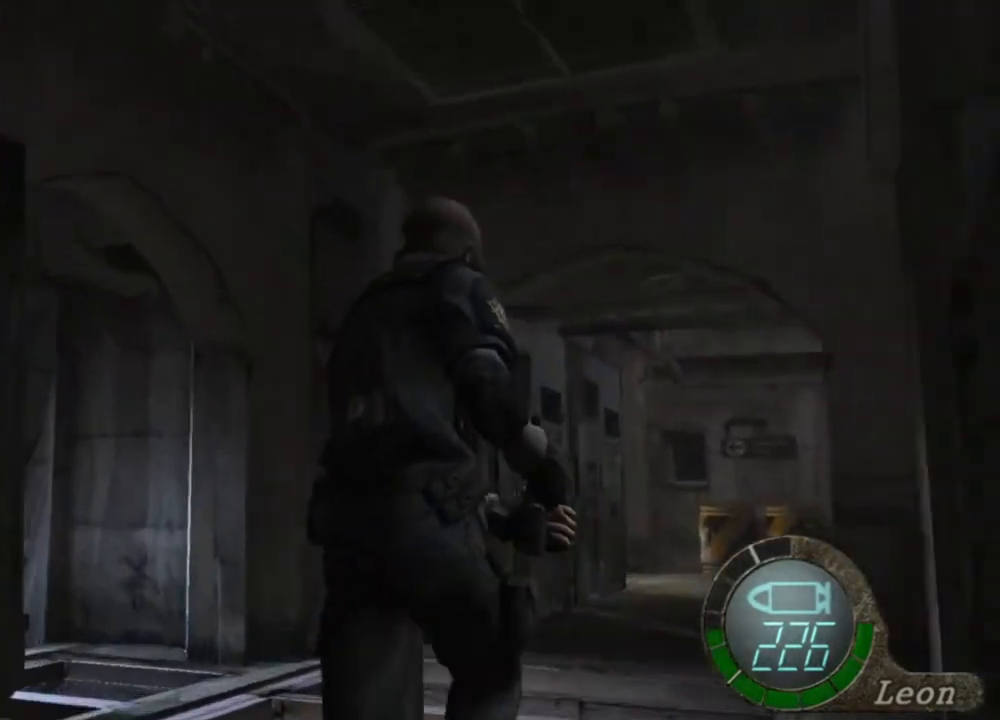
{"keys": ["e", "shift", "w"], "mouse": [], "events": [[167, "e", "down"], [267, "e", "up"], [300, "e", "down"], [434, "e", "up"], [500, "e", "down"]]}
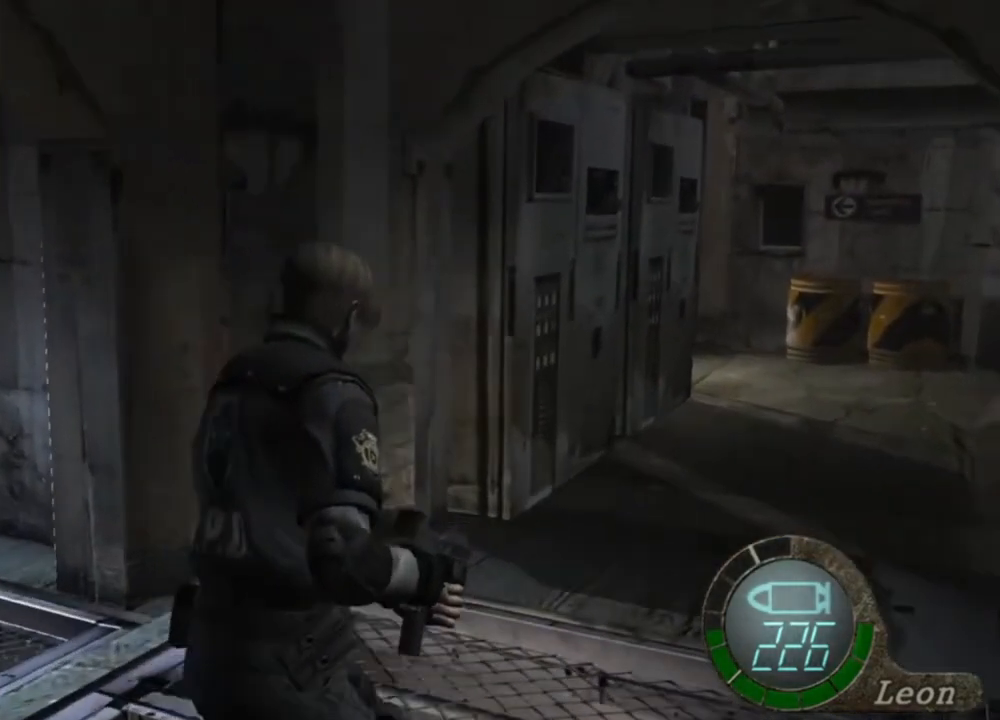
{"keys": ["e", "shift", "w"], "mouse": [], "events": [[134, "e", "up"], [200, "e", "down"], [267, "e", "up"], [300, "e", "down"]]}
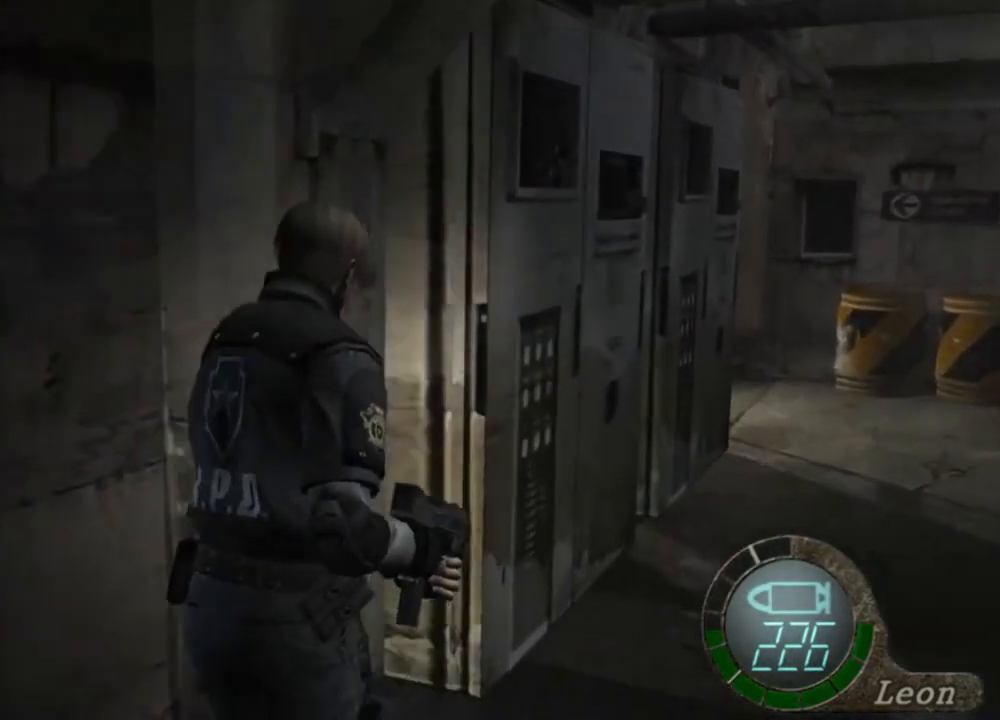
{"keys": ["e", "shift", "w"], "mouse": [], "events": [[134, "e", "up"], [200, "e", "down"], [334, "e", "up"], [434, "e", "down"]]}
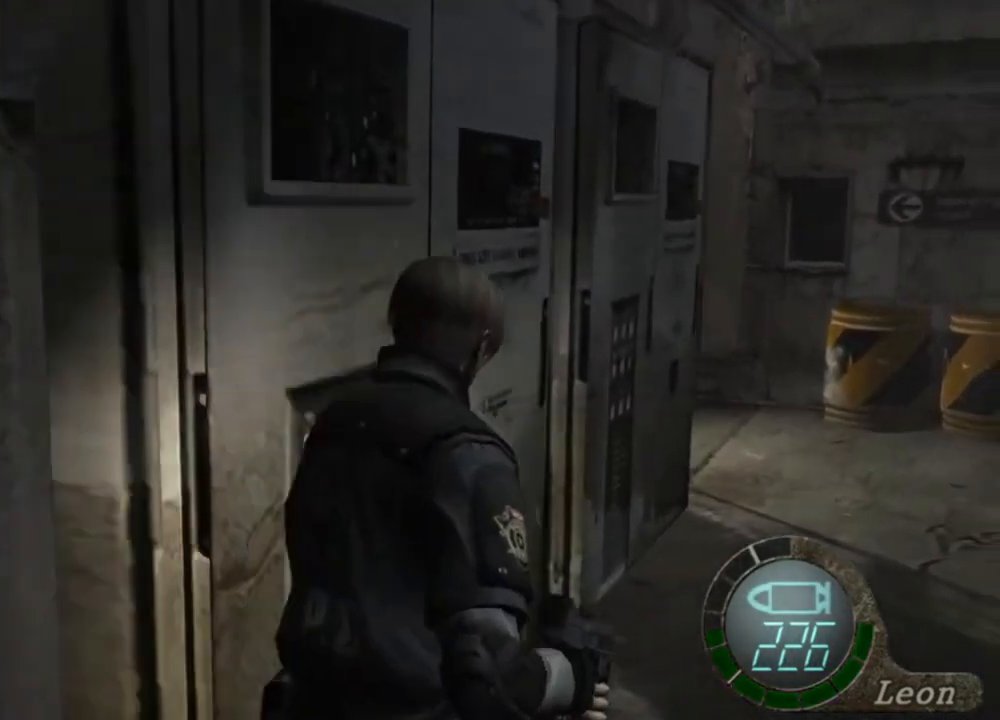
{"keys": ["shift", "w"], "mouse": [], "events": [[67, "e", "up"], [134, "e", "down"], [267, "e", "up"], [334, "e", "down"], [500, "e", "up"]]}
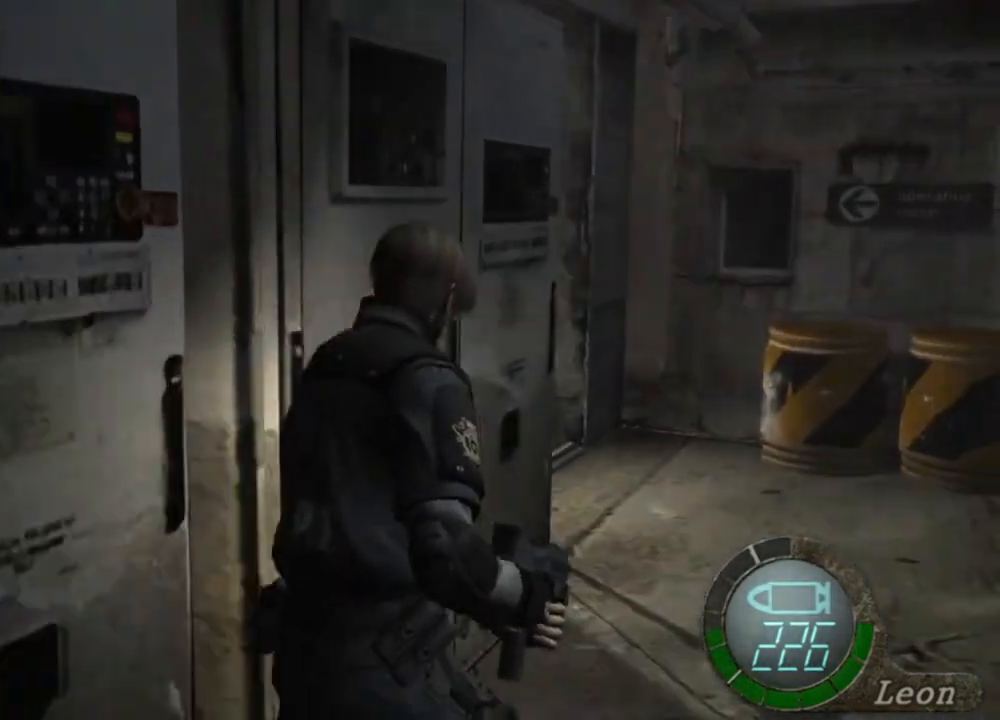
{"keys": [], "mouse": [], "events": [[134, "shift", "up"], [134, "w", "up"]]}
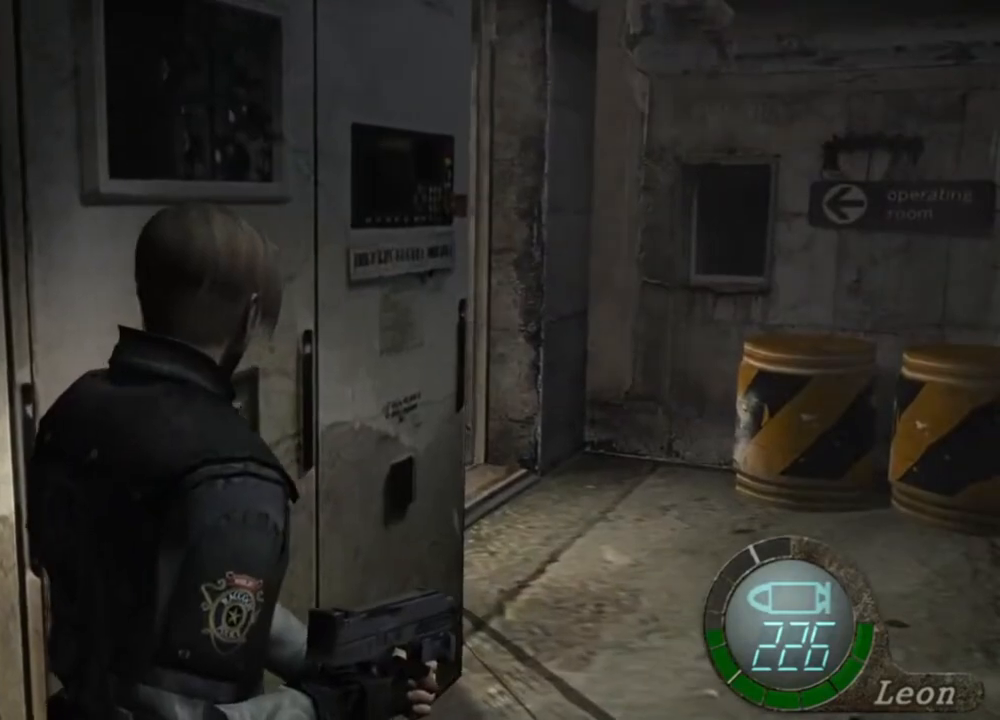
{"keys": [], "mouse": [], "events": []}
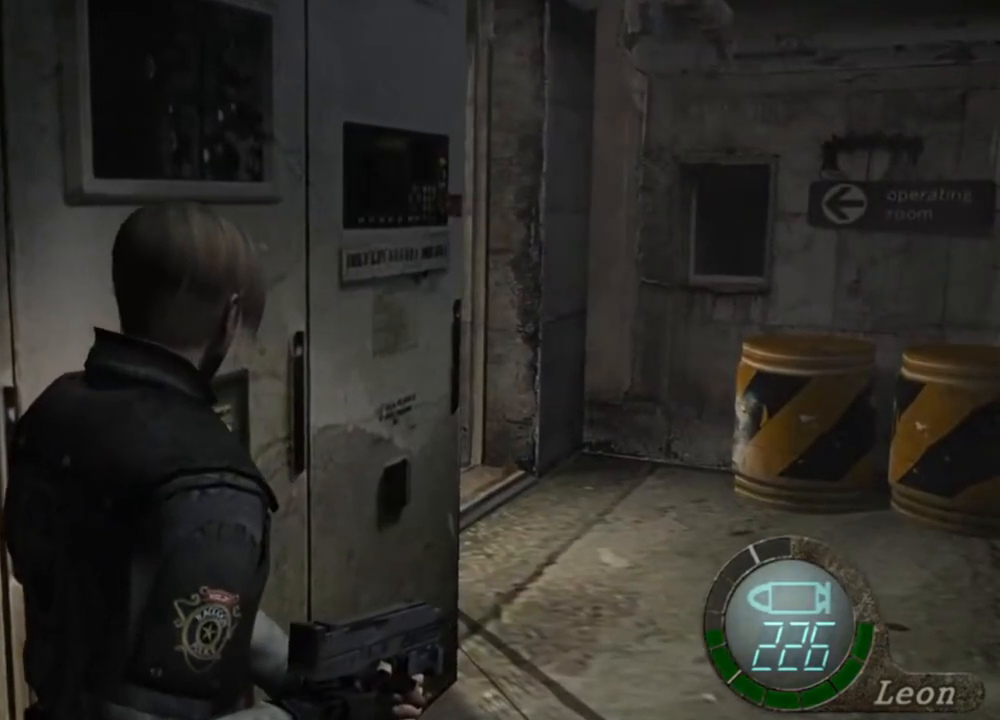
{"keys": [], "mouse": [], "events": []}
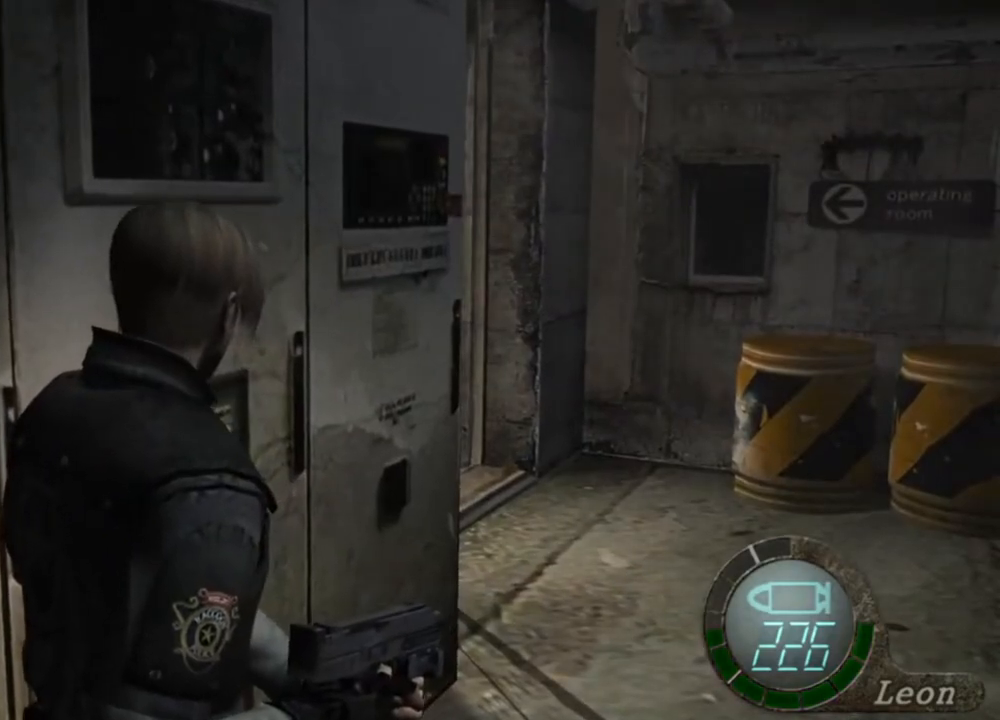
{"keys": ["w"], "mouse": [], "events": [[467, "w", "down"]]}
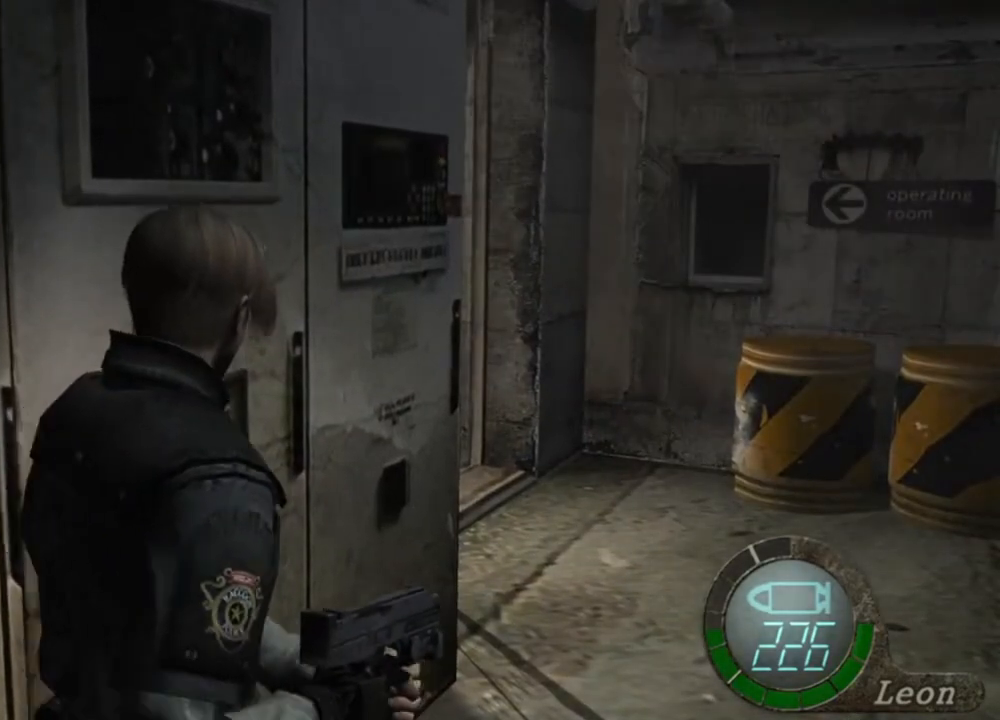
{"keys": ["shift", "w"], "mouse": [], "events": [[34, "shift", "down"]]}
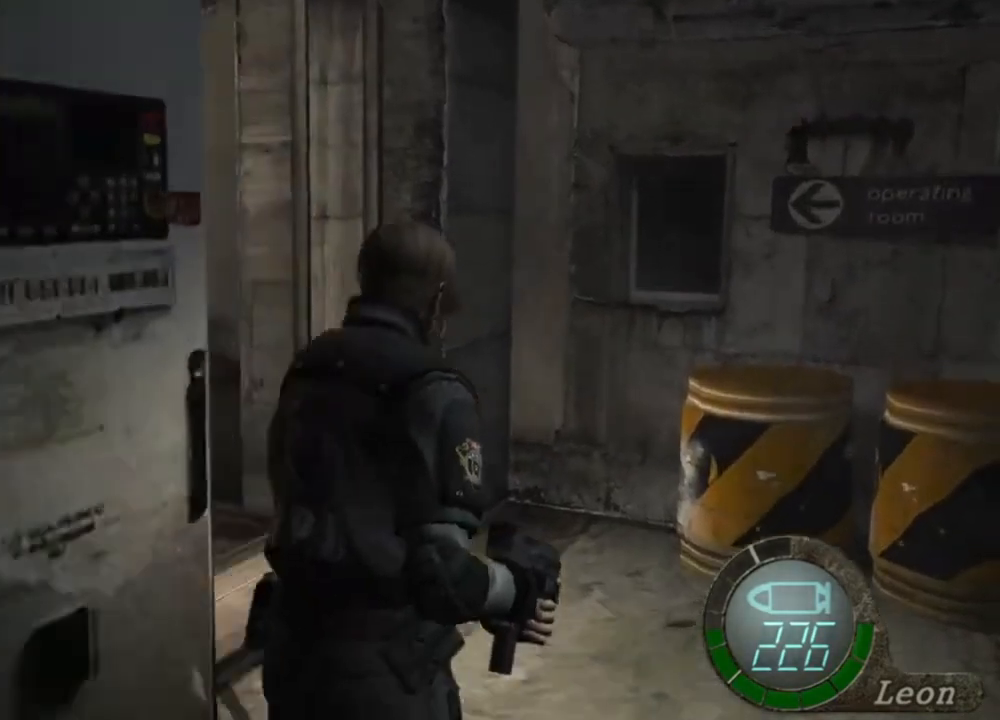
{"keys": ["shift", "w"], "mouse": [], "events": []}
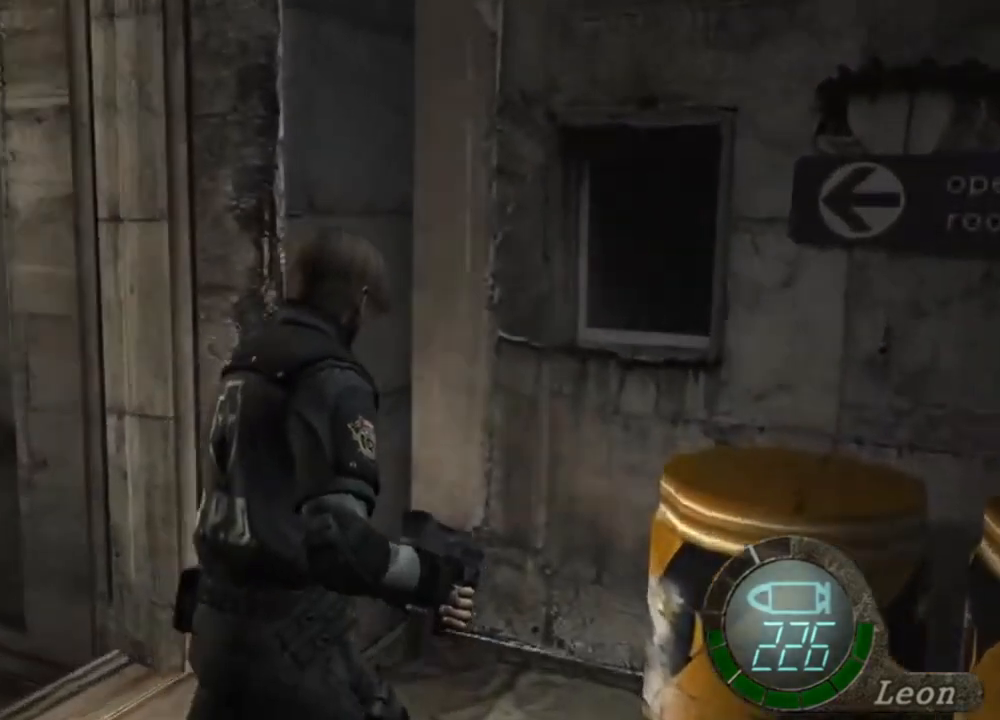
{"keys": ["a", "shift", "w"], "mouse": [], "events": [[300, "a", "down"]]}
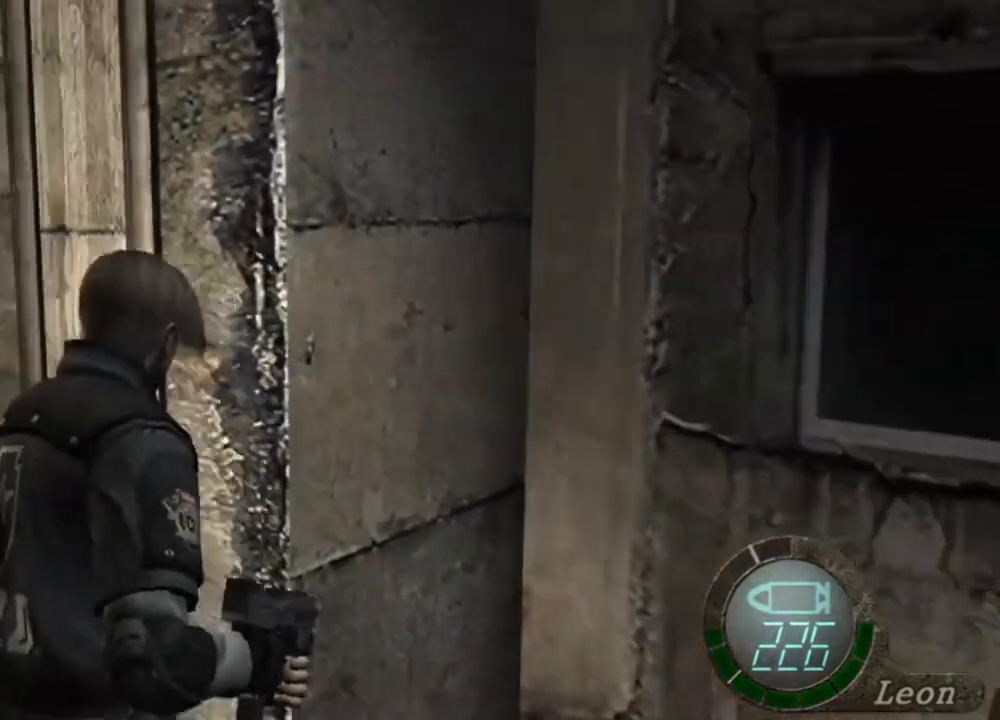
{"keys": ["a", "e", "shift", "w"], "mouse": [], "events": [[134, "e", "down"], [300, "e", "up"], [367, "e", "down"], [434, "e", "up"], [500, "e", "down"]]}
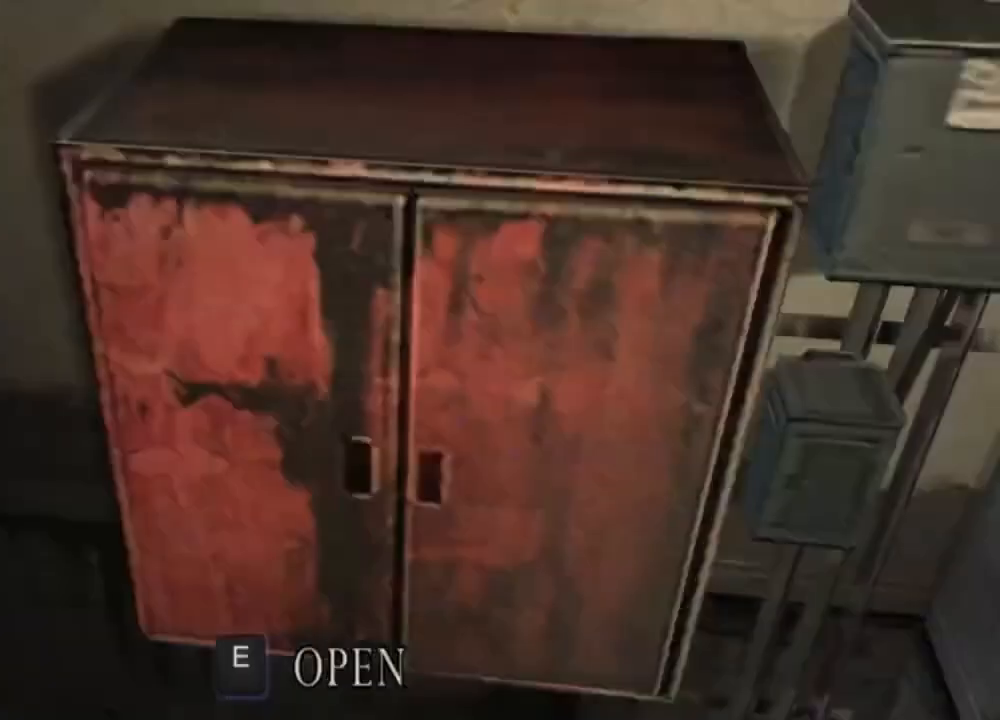
{"keys": ["e", "shift", "w"], "mouse": [], "events": [[100, "e", "up"], [134, "e", "down"], [234, "e", "up"], [267, "e", "down"], [367, "e", "up"], [434, "e", "down"], [500, "a", "up"]]}
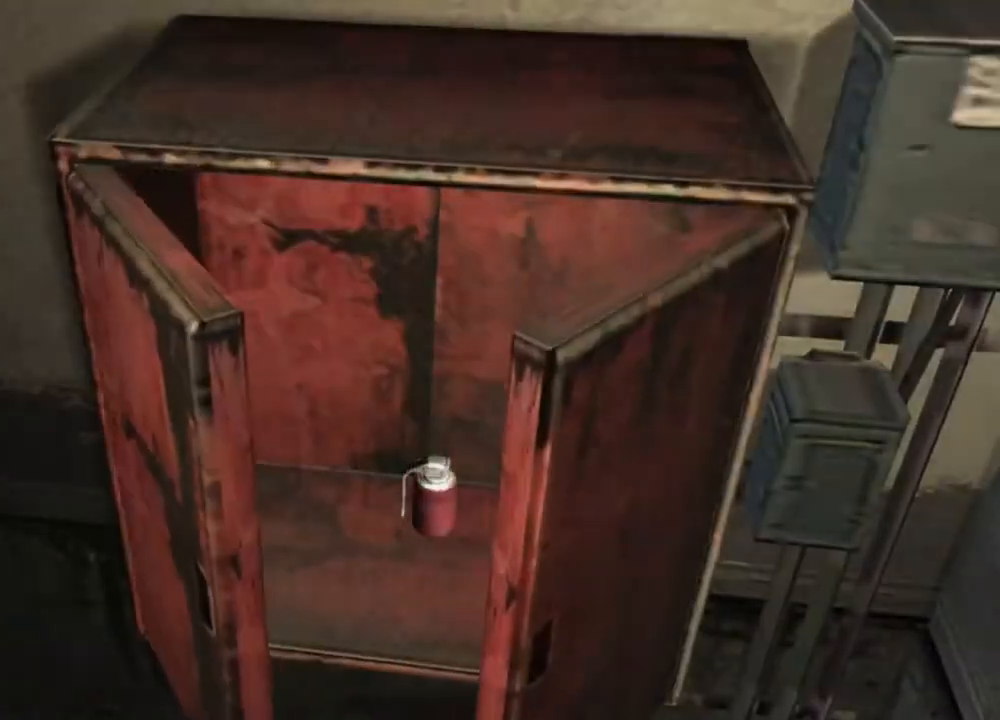
{"keys": ["e", "w"], "mouse": [], "events": [[67, "e", "up"], [100, "shift", "up"], [134, "w", "up"], [367, "w", "down"], [467, "e", "down"]]}